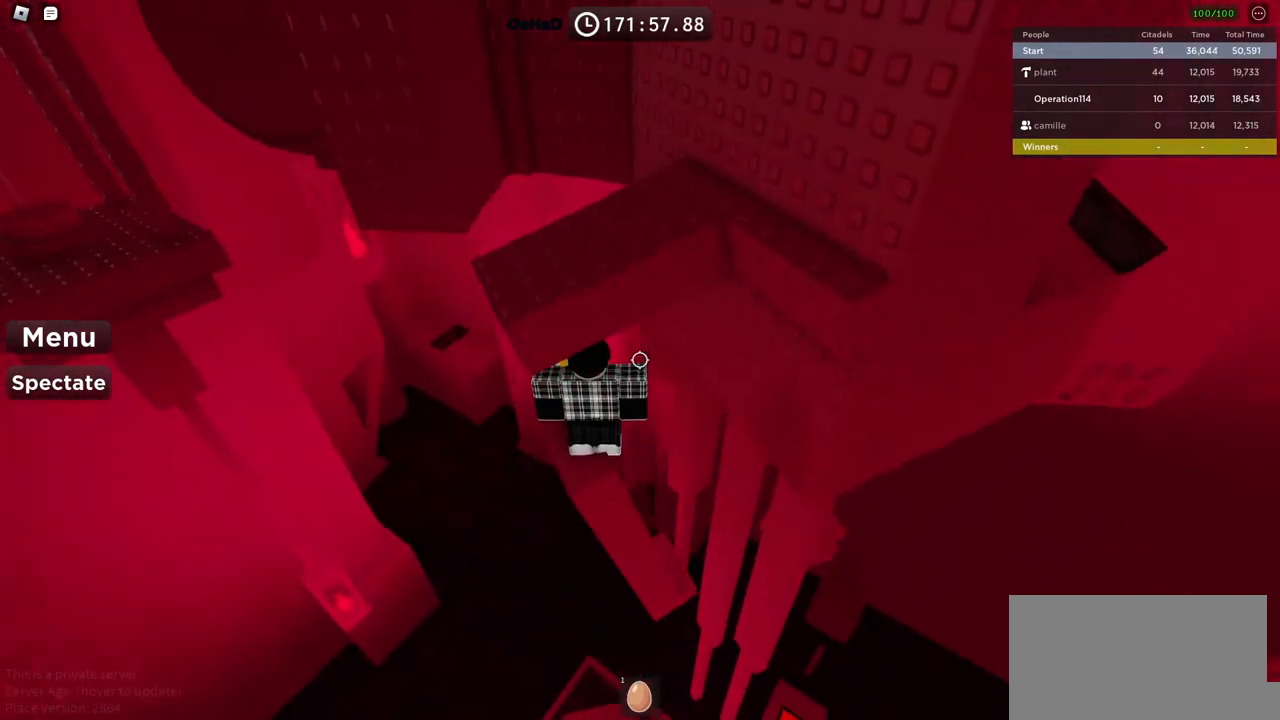
Gameplay with keyboard; each line is a JSON object with the keys held at the frame after it. "events" lists presses ("down") and releases ("up") of "a", "ctrl", "d", "e", "f", "q", "r", "s", "shift", "space", "tab" and "w" between this image and that frame as [ms after this image, input, new state], when the widget could be followed in between. No other keys are recorded. Mouse input is not recorded.
{"keys": [], "events": [[184, "s", "down"], [234, "s", "up"]]}
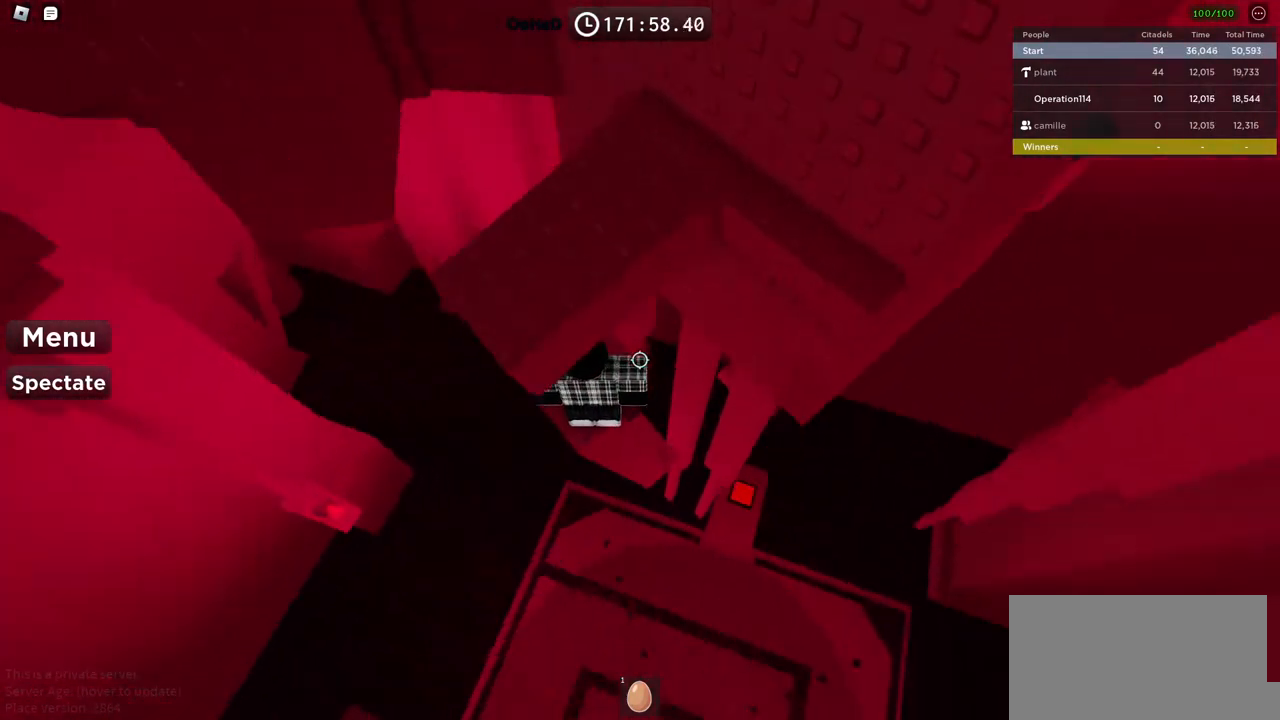
{"keys": ["d"], "events": [[284, "d", "down"], [334, "d", "up"], [484, "d", "down"]]}
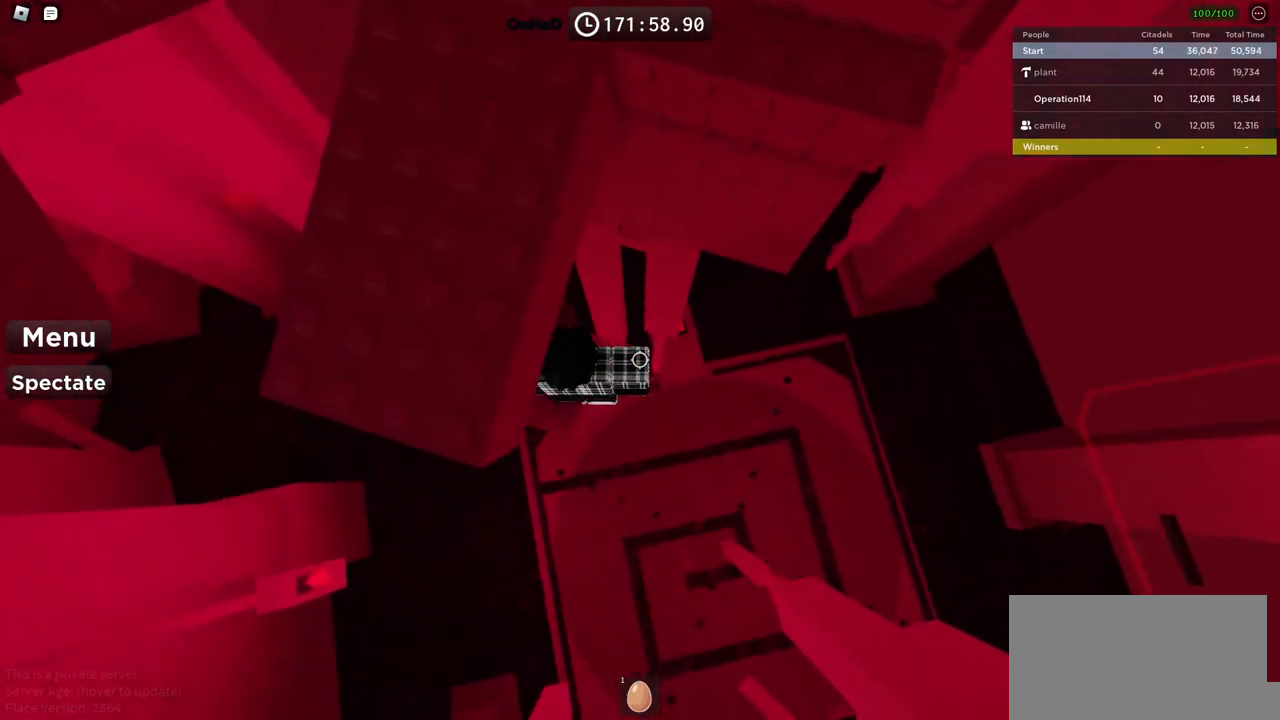
{"keys": ["w"], "events": [[84, "space", "down"], [117, "w", "down"], [150, "d", "up"], [200, "space", "up"]]}
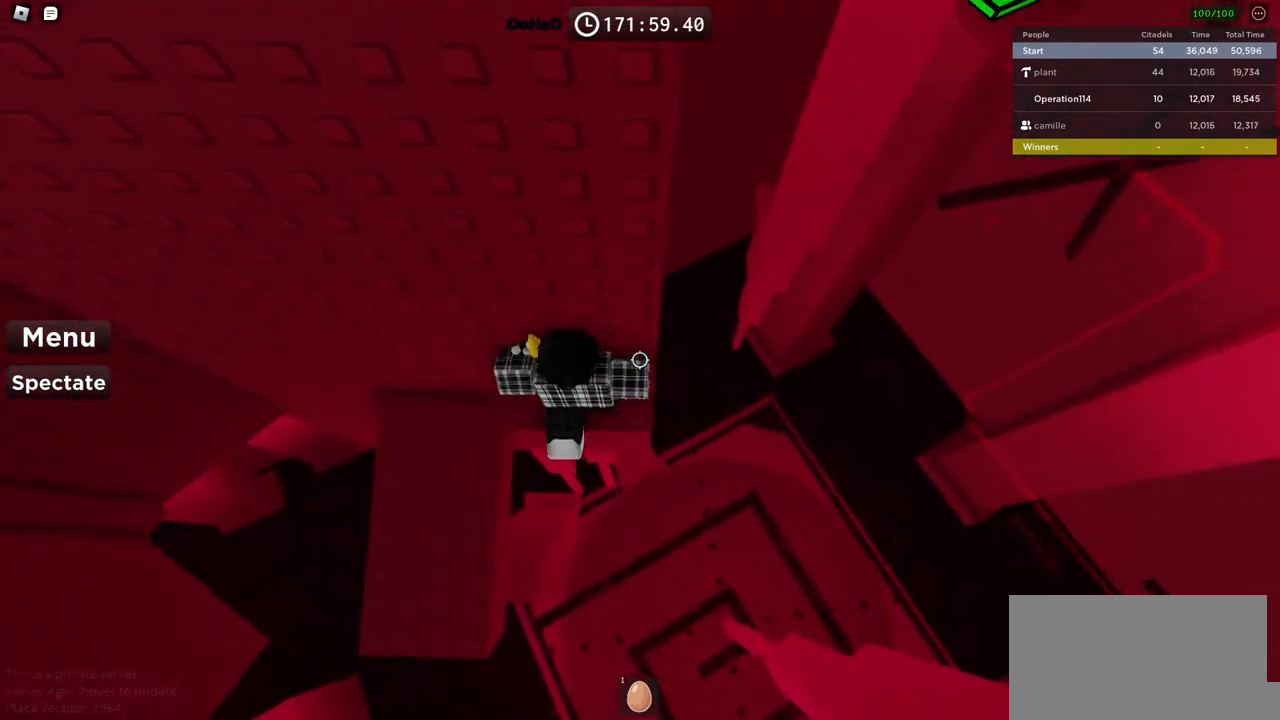
{"keys": [], "events": [[167, "d", "down"], [184, "w", "up"], [267, "w", "down"], [300, "d", "up"], [317, "w", "up"]]}
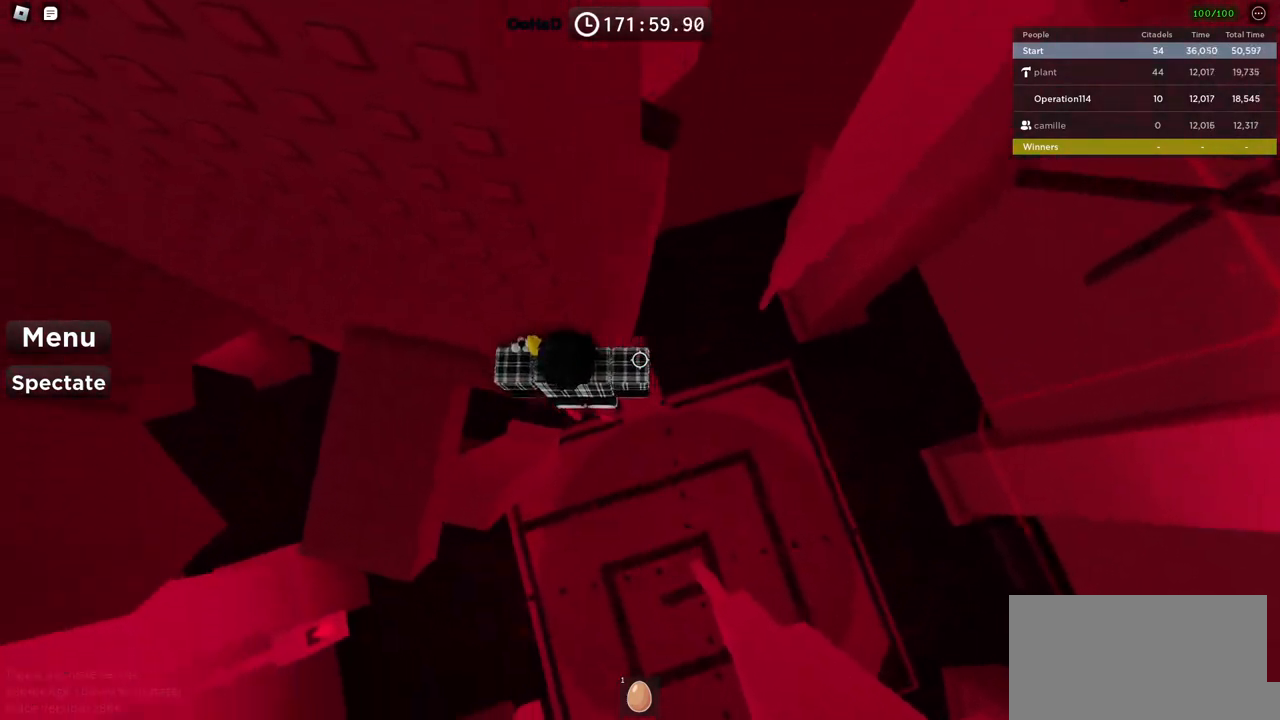
{"keys": ["d"], "events": [[34, "d", "down"], [150, "space", "down"], [284, "space", "up"]]}
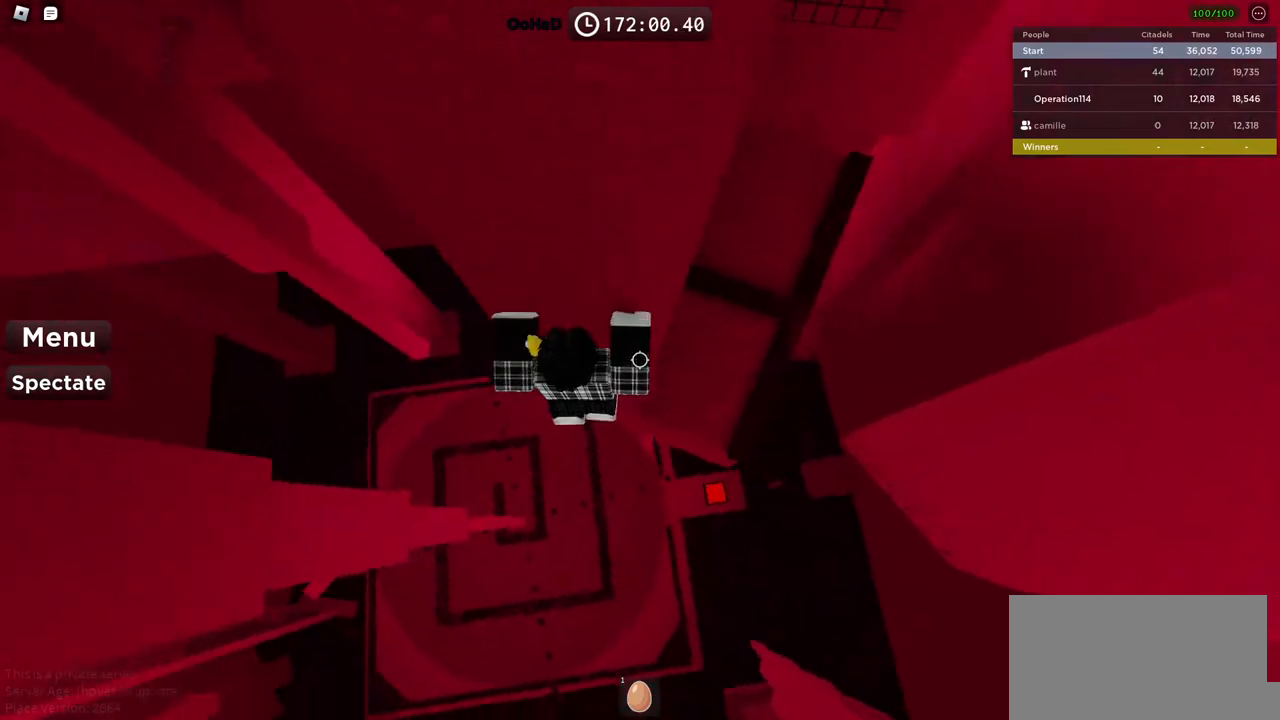
{"keys": ["space", "w"], "events": [[84, "w", "down"], [267, "d", "up"], [350, "space", "down"]]}
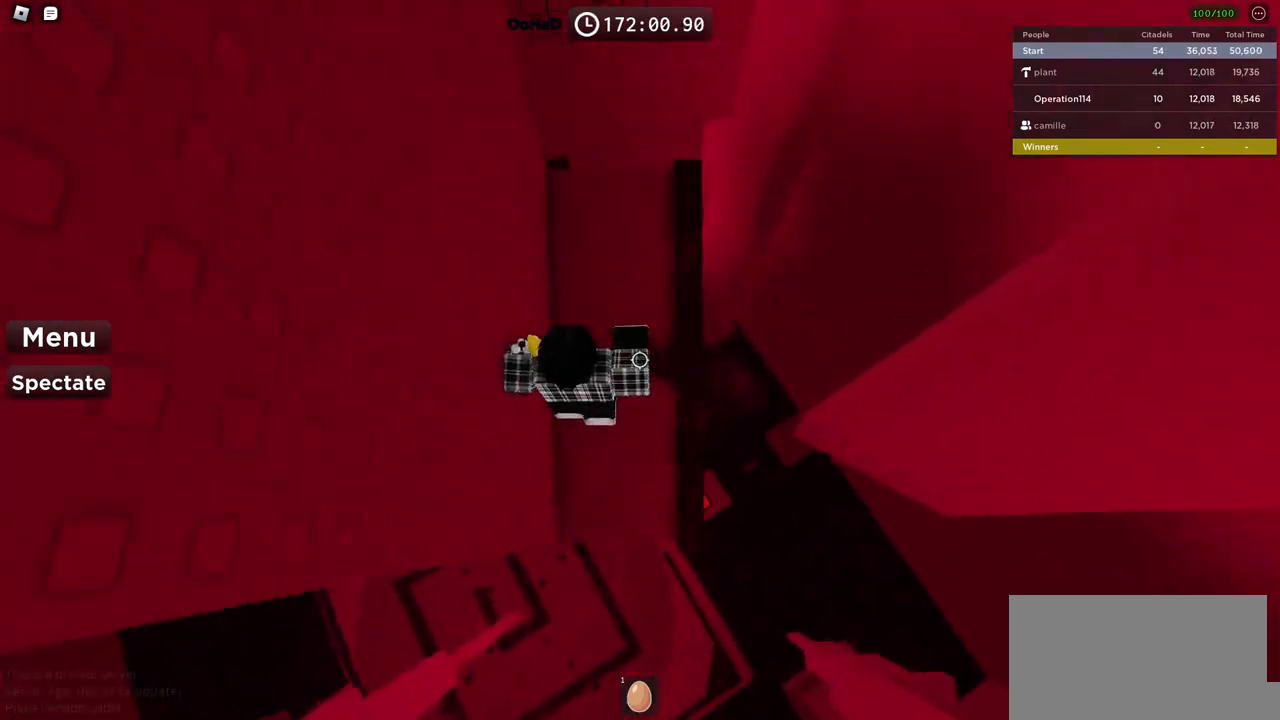
{"keys": ["w"], "events": [[50, "space", "up"]]}
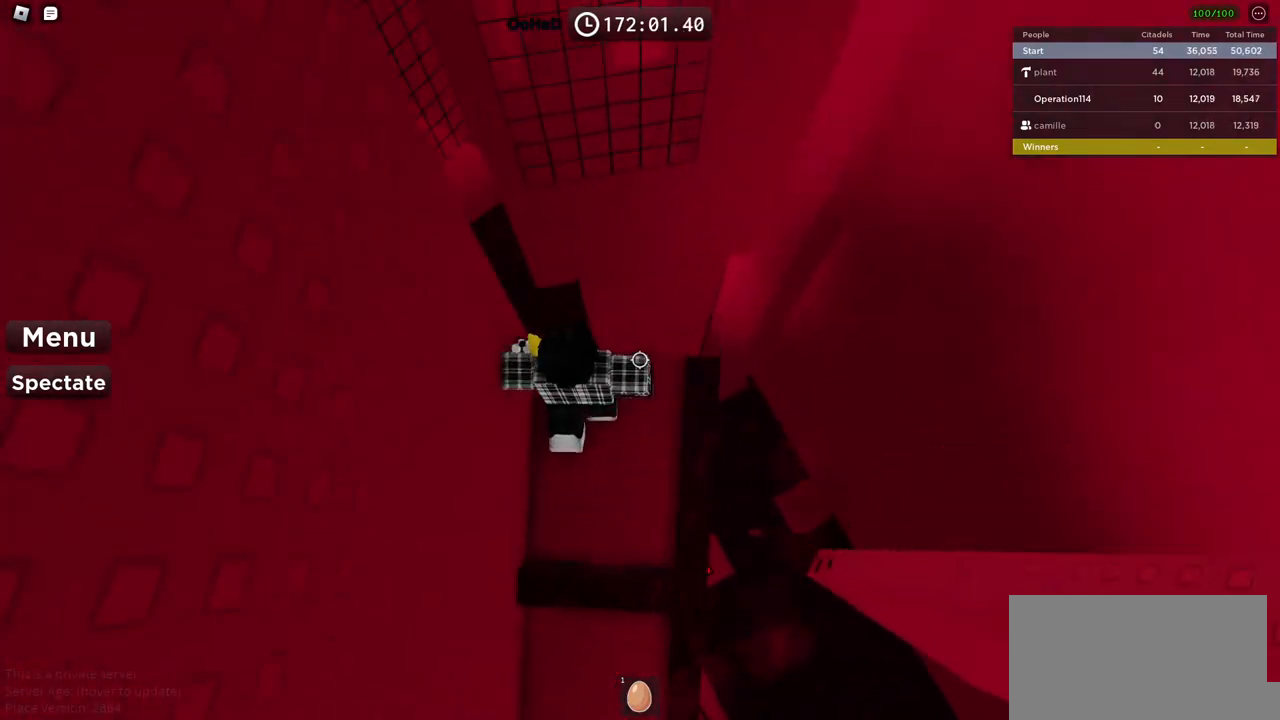
{"keys": ["d", "w"], "events": [[67, "space", "down"], [200, "space", "up"], [350, "d", "down"]]}
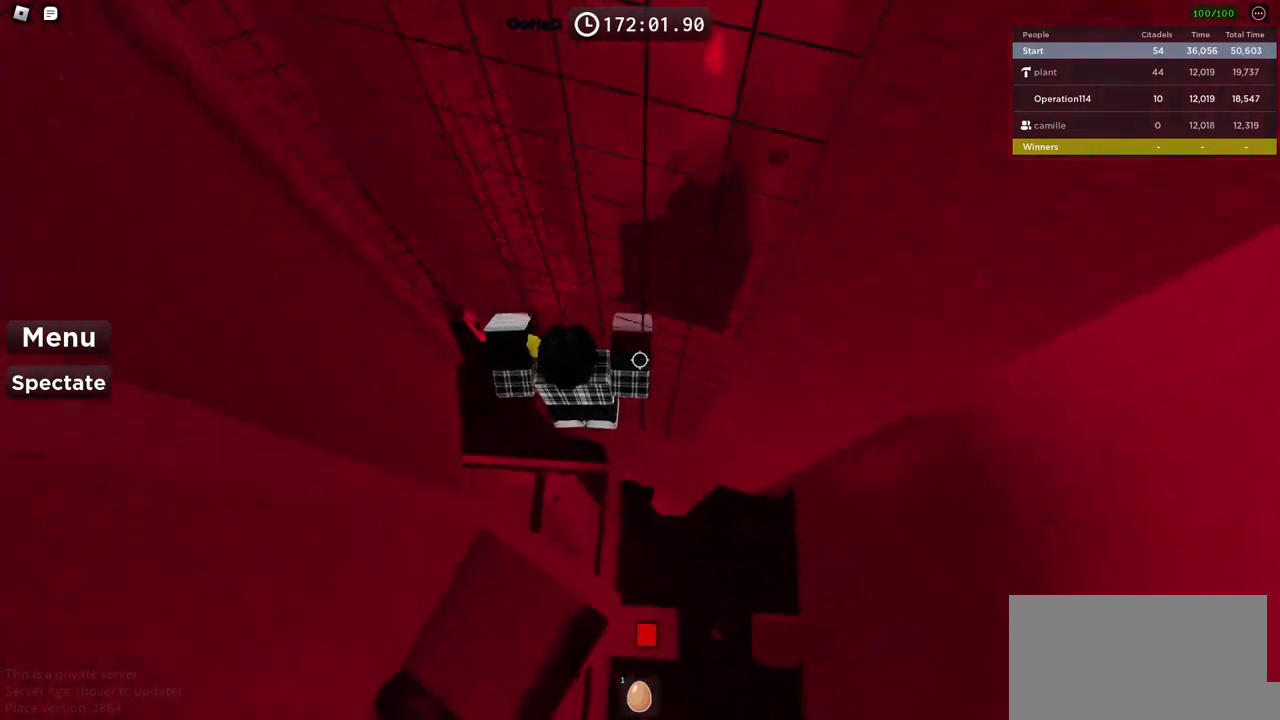
{"keys": [], "events": [[84, "d", "up"], [317, "shift", "down"], [417, "w", "up"], [450, "shift", "up"]]}
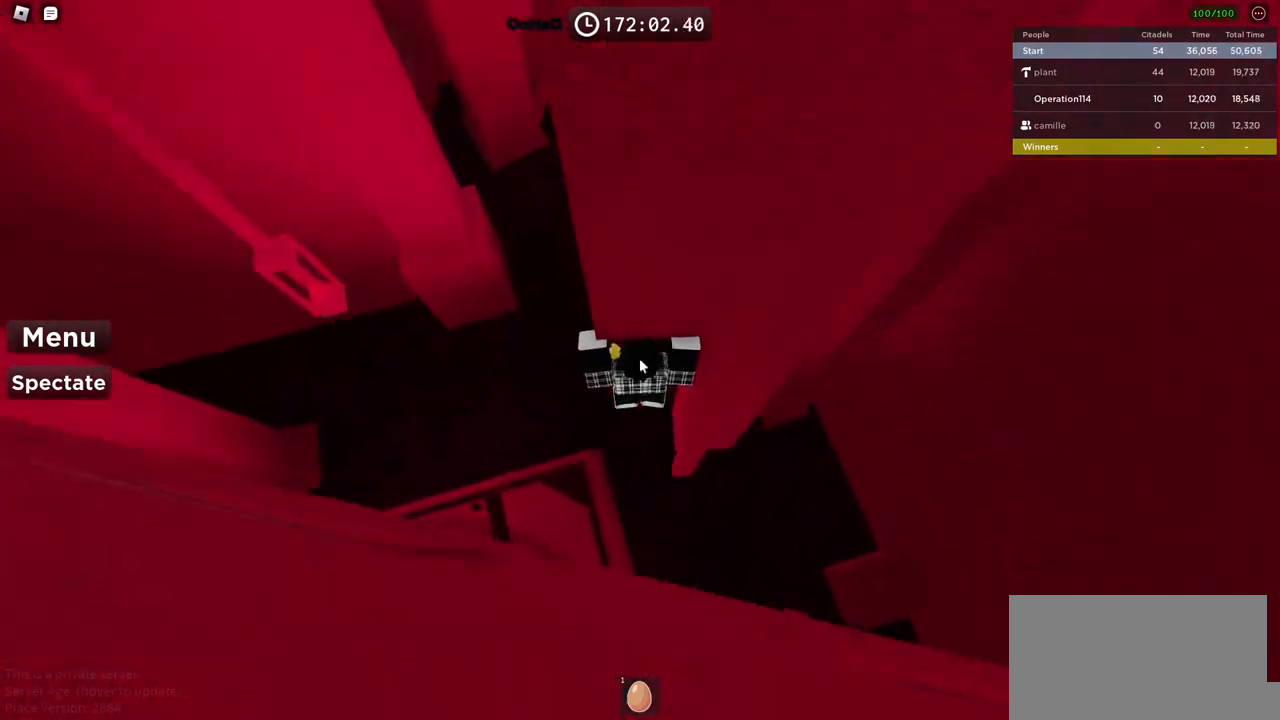
{"keys": [], "events": []}
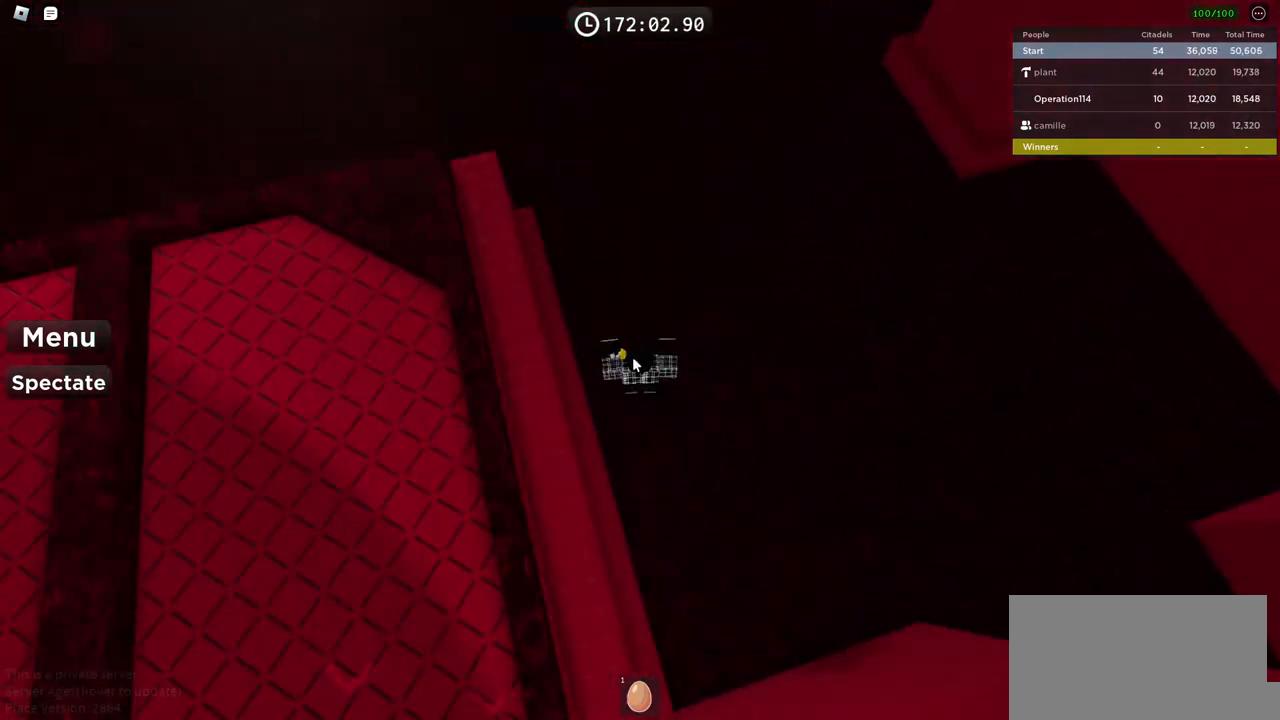
{"keys": [], "events": []}
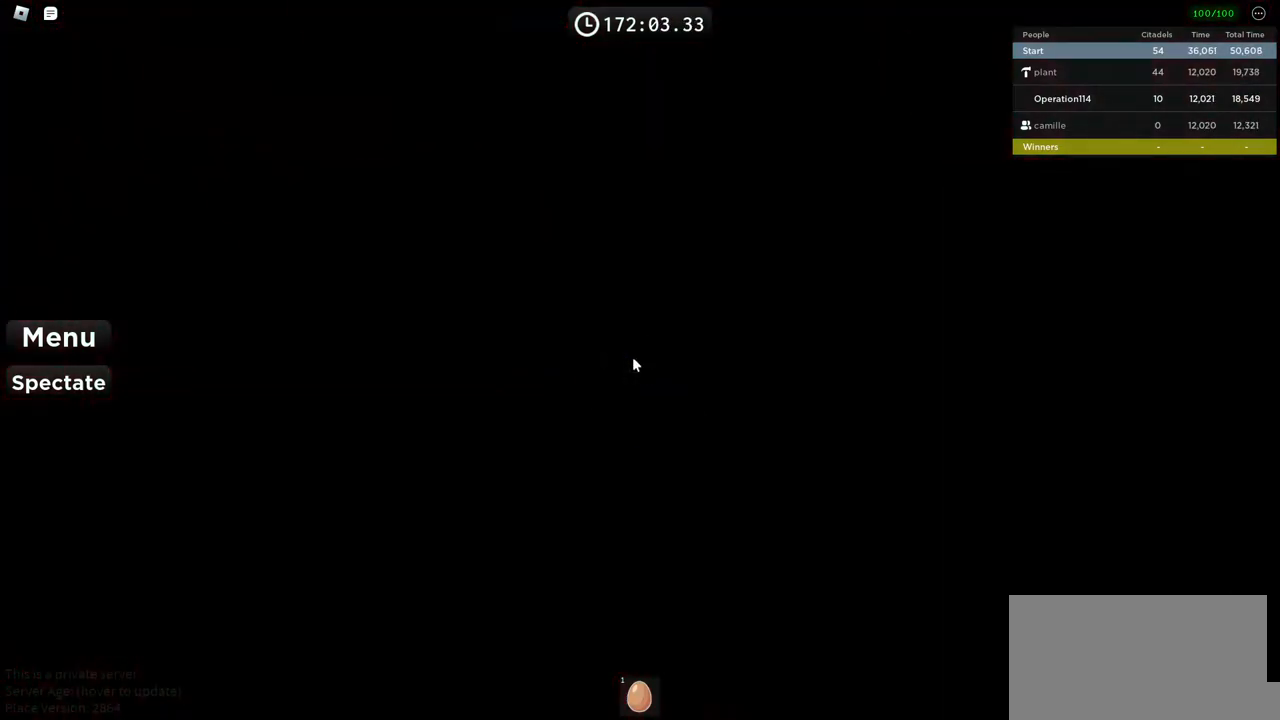
{"keys": [], "events": []}
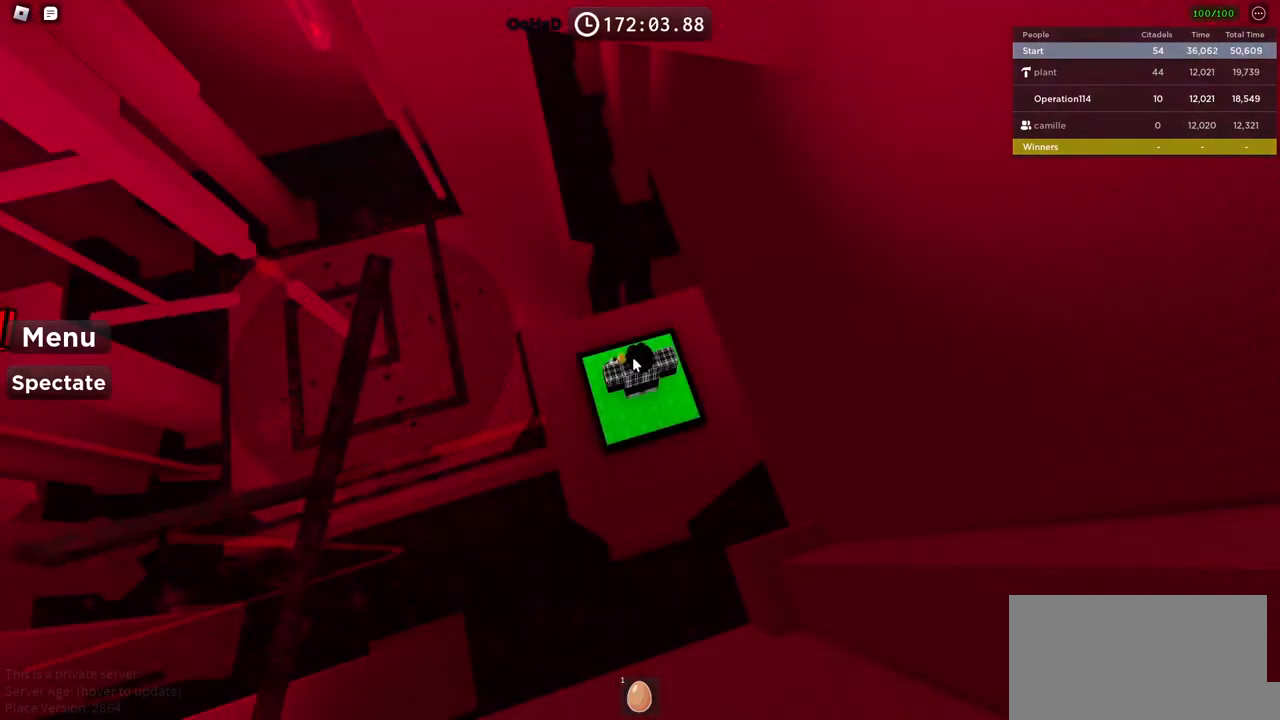
{"keys": [], "events": []}
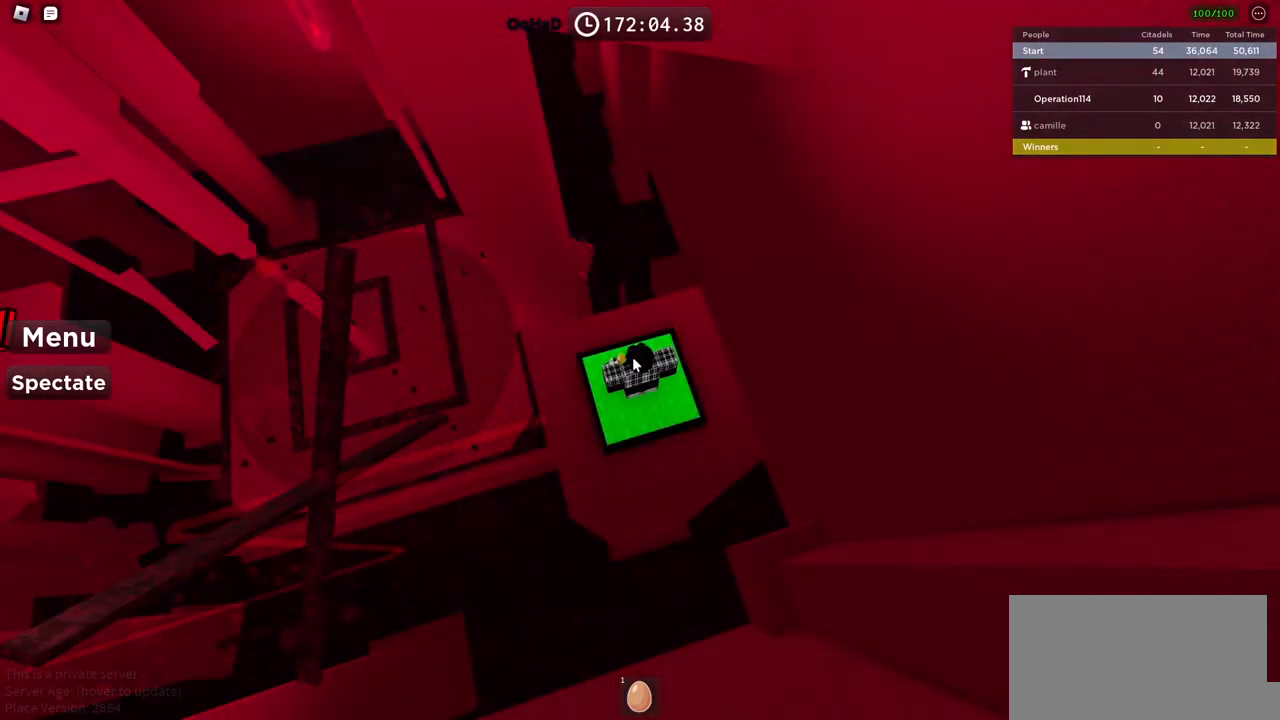
{"keys": [], "events": []}
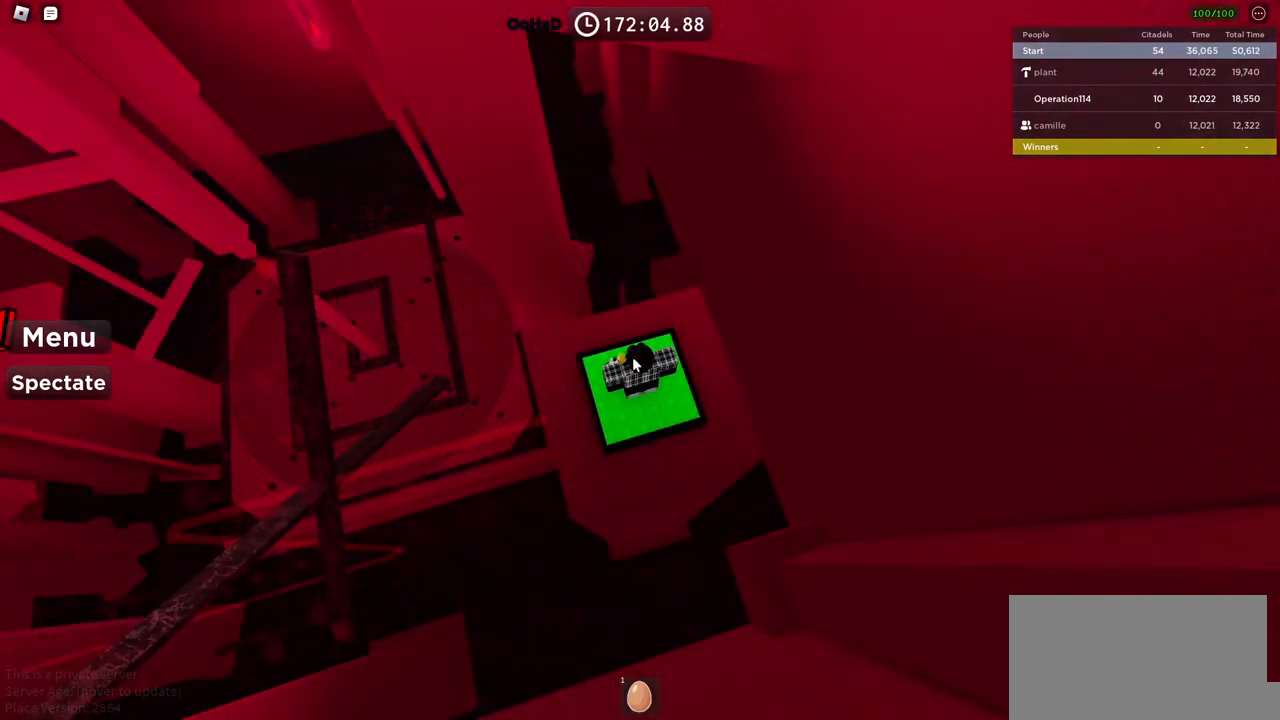
{"keys": [], "events": []}
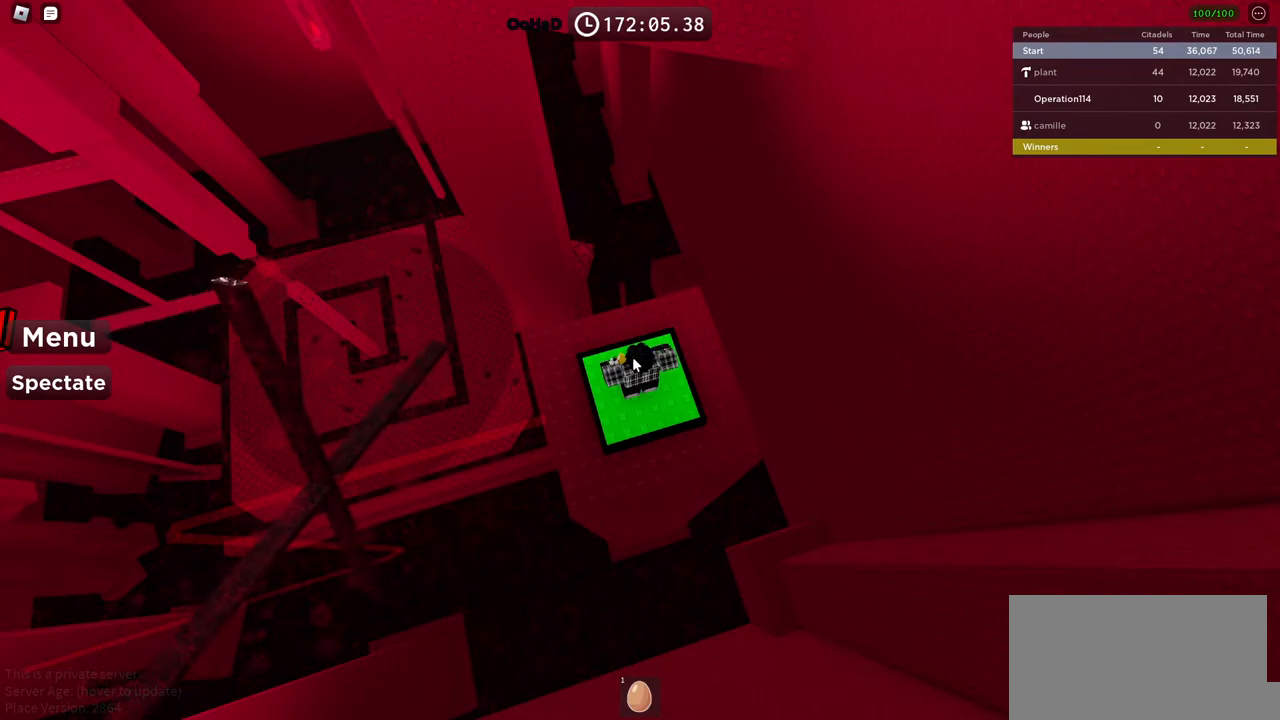
{"keys": [], "events": []}
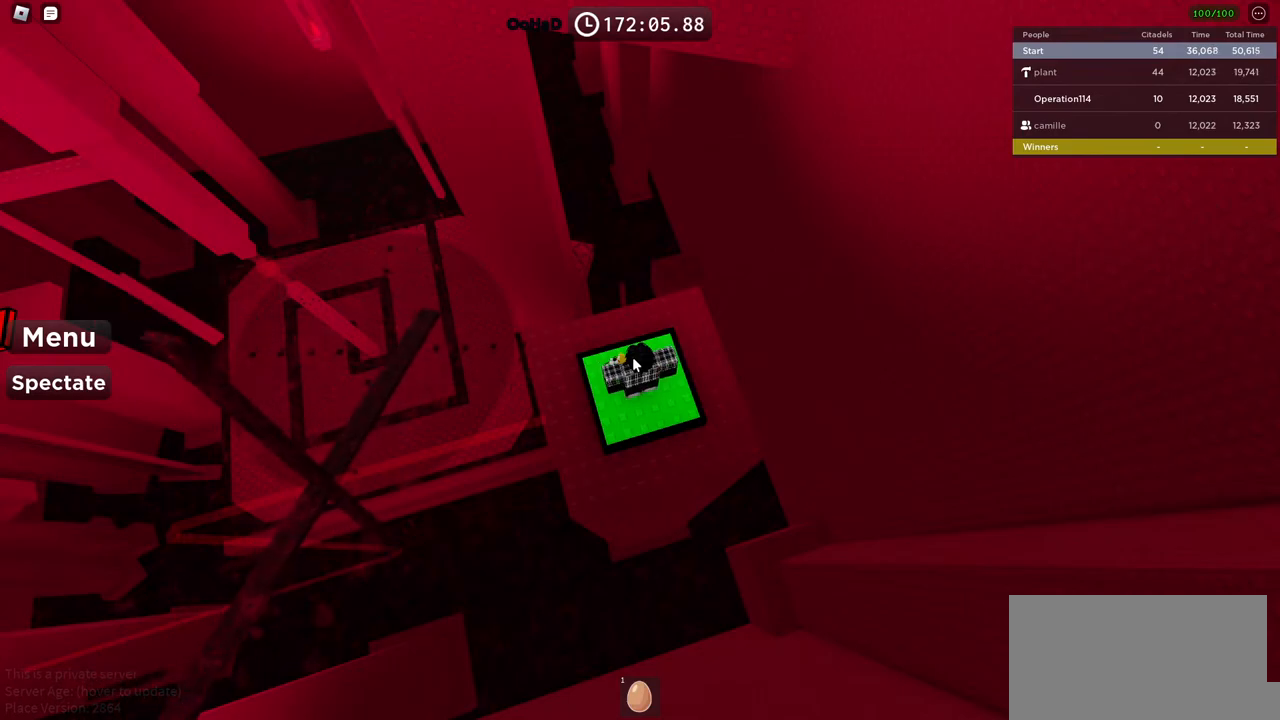
{"keys": [], "events": []}
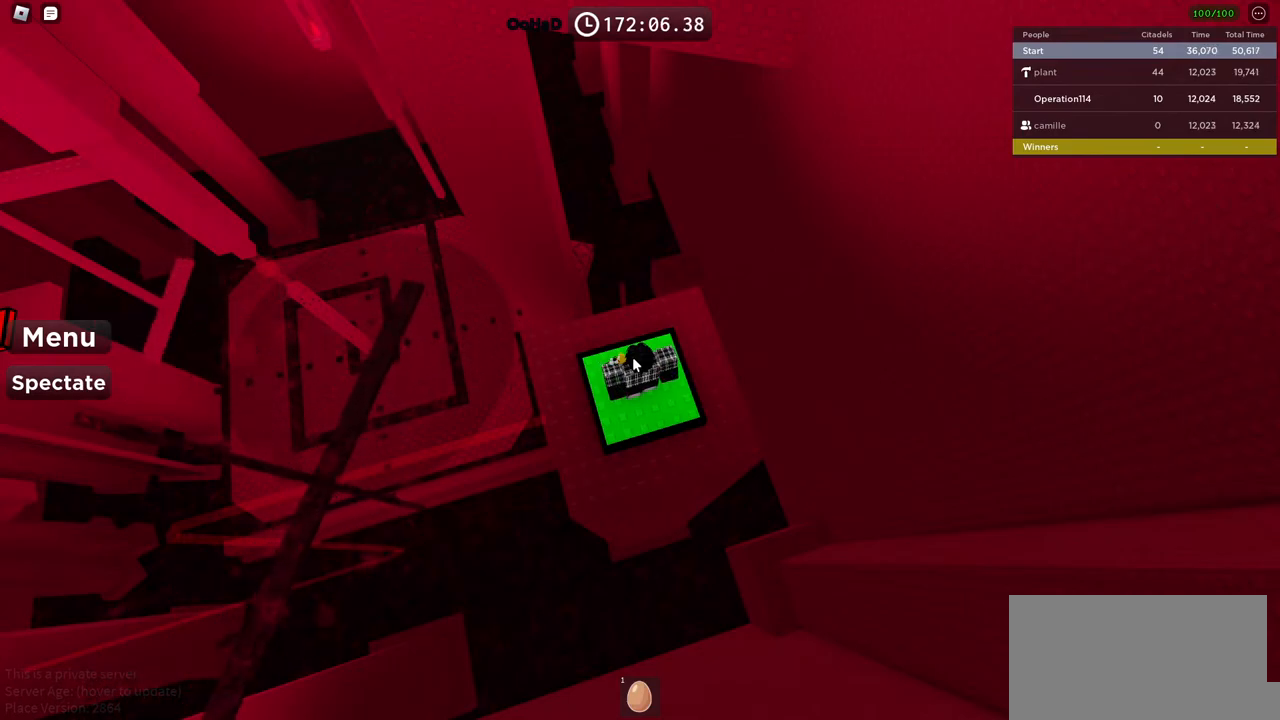
{"keys": [], "events": [[84, "space", "down"], [234, "space", "up"], [250, "shift", "down"], [384, "shift", "up"]]}
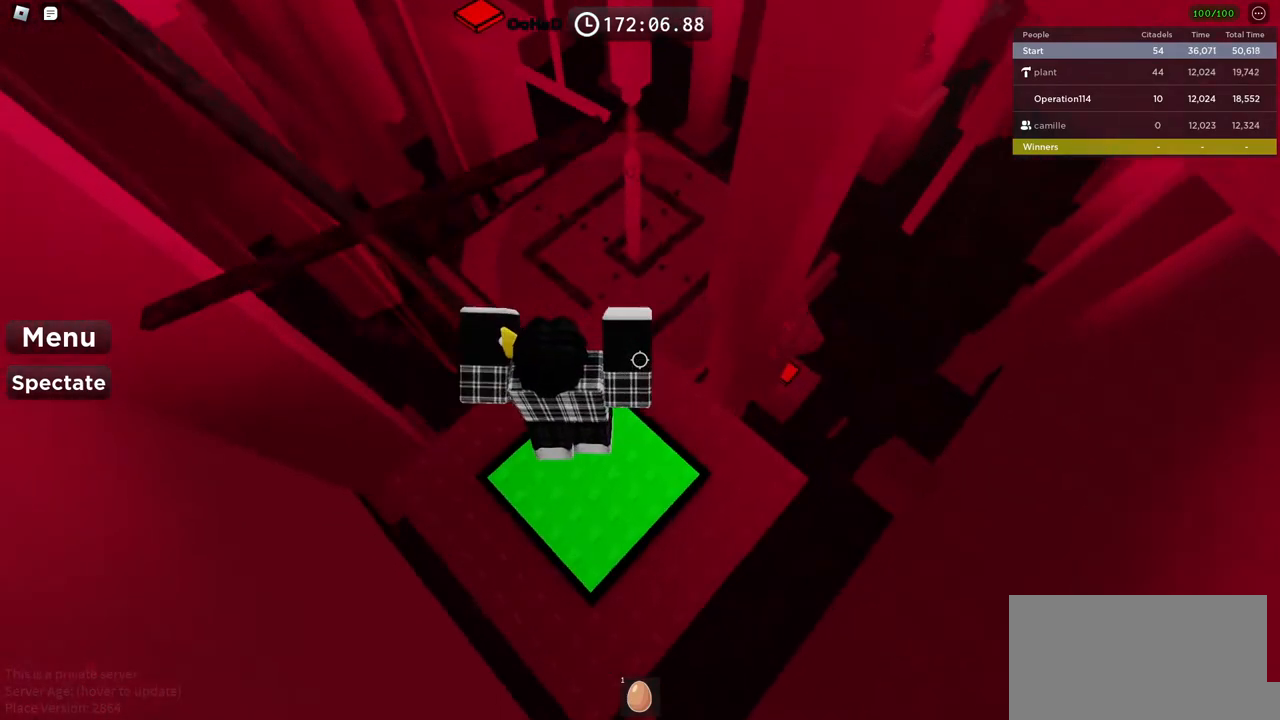
{"keys": [], "events": [[200, "d", "down"], [250, "w", "down"], [400, "d", "up"], [450, "w", "up"]]}
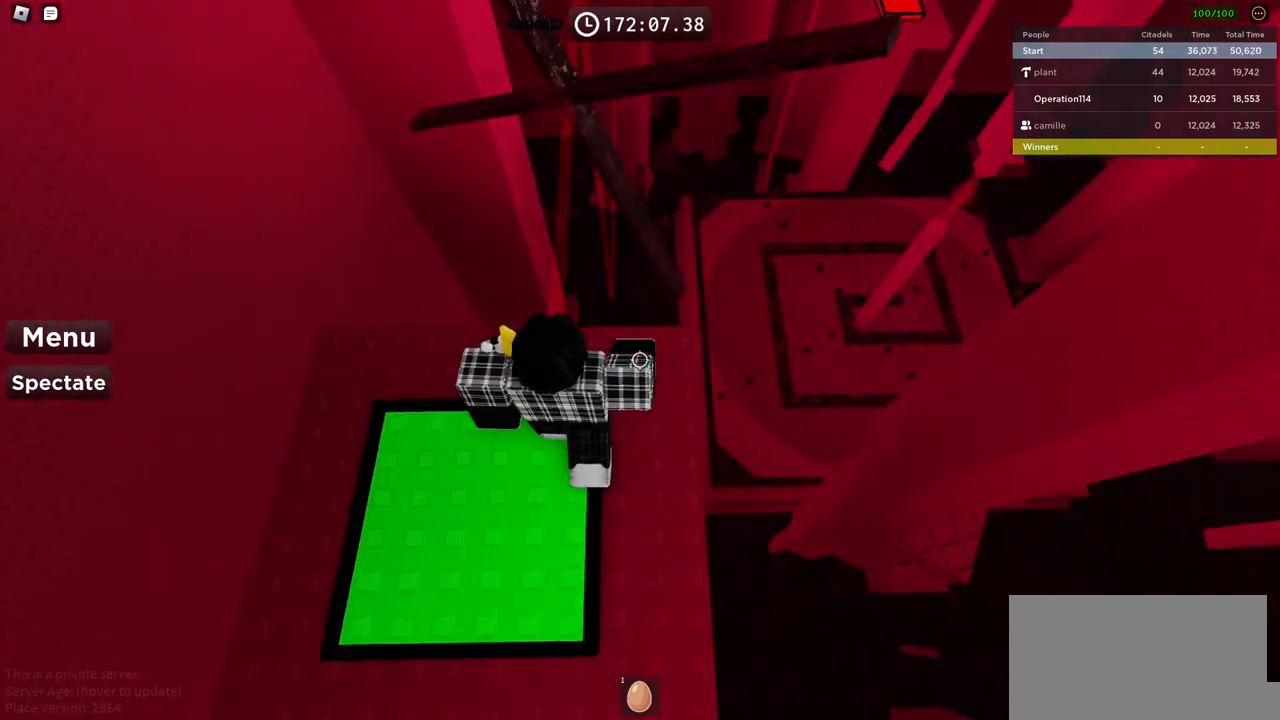
{"keys": [], "events": [[284, "d", "down"], [300, "space", "down"], [434, "space", "up"], [450, "d", "up"]]}
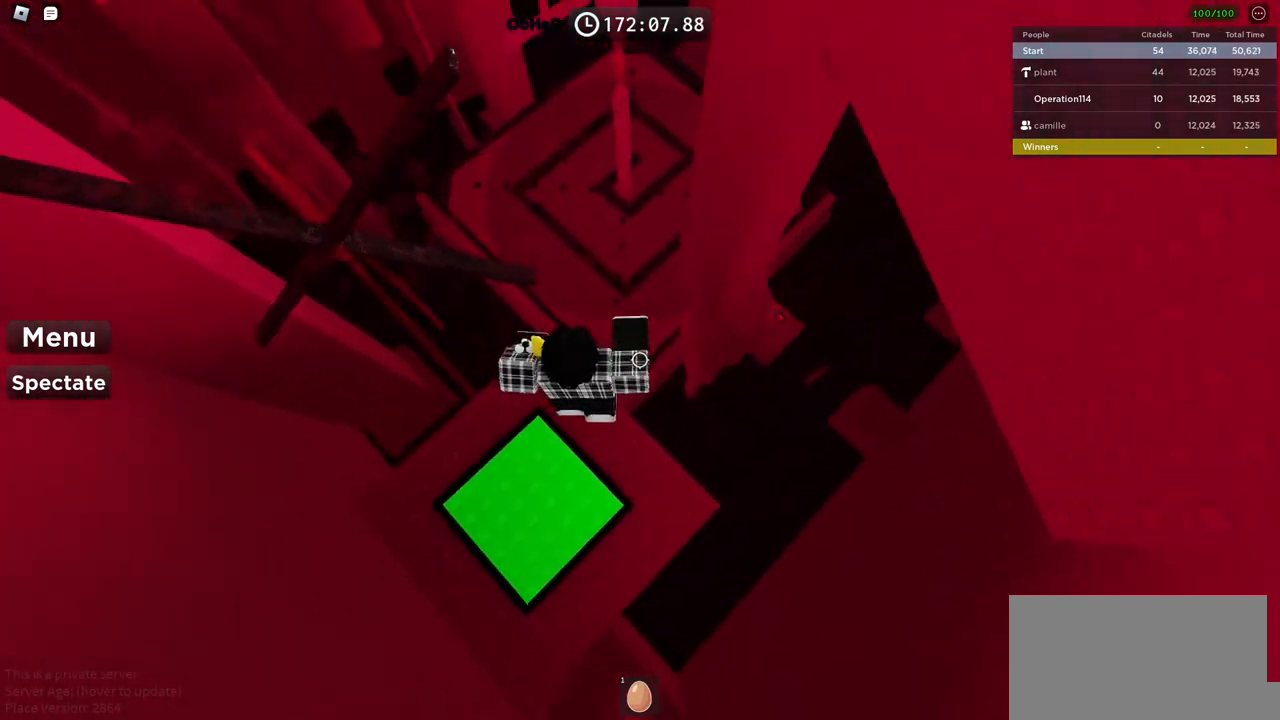
{"keys": ["d"], "events": [[400, "d", "down"]]}
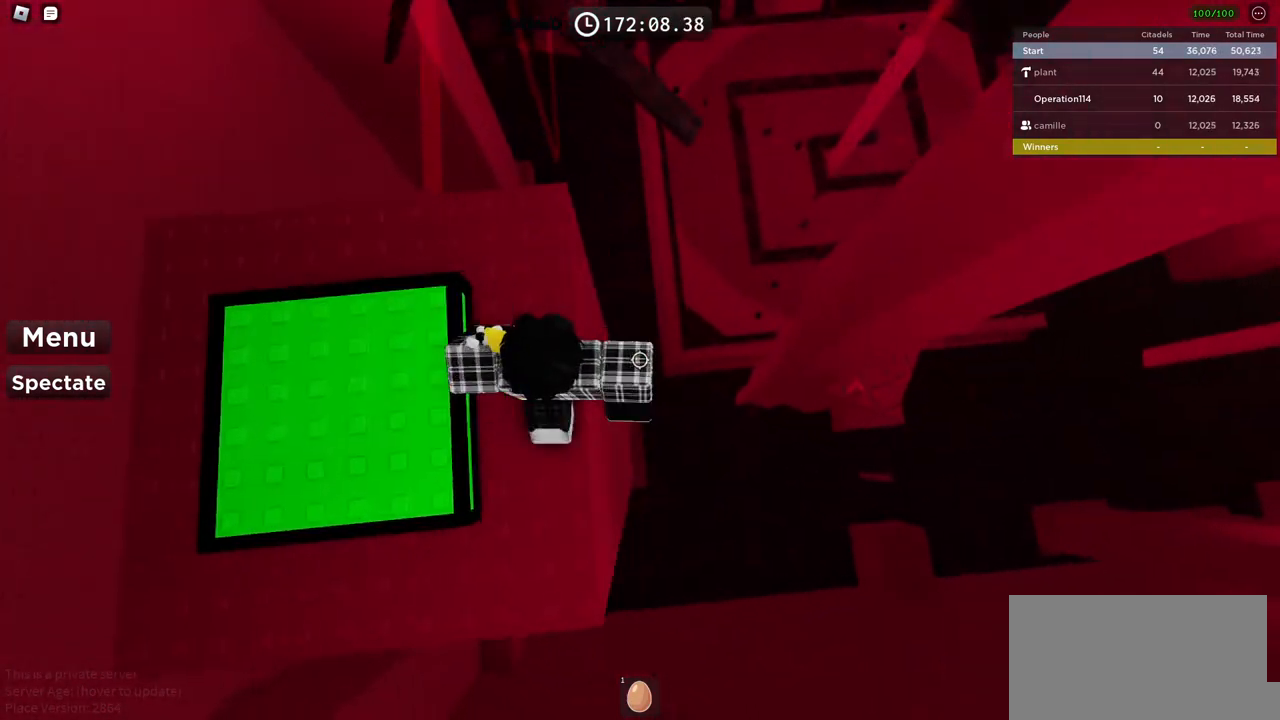
{"keys": ["d"], "events": [[84, "space", "down"], [217, "space", "up"]]}
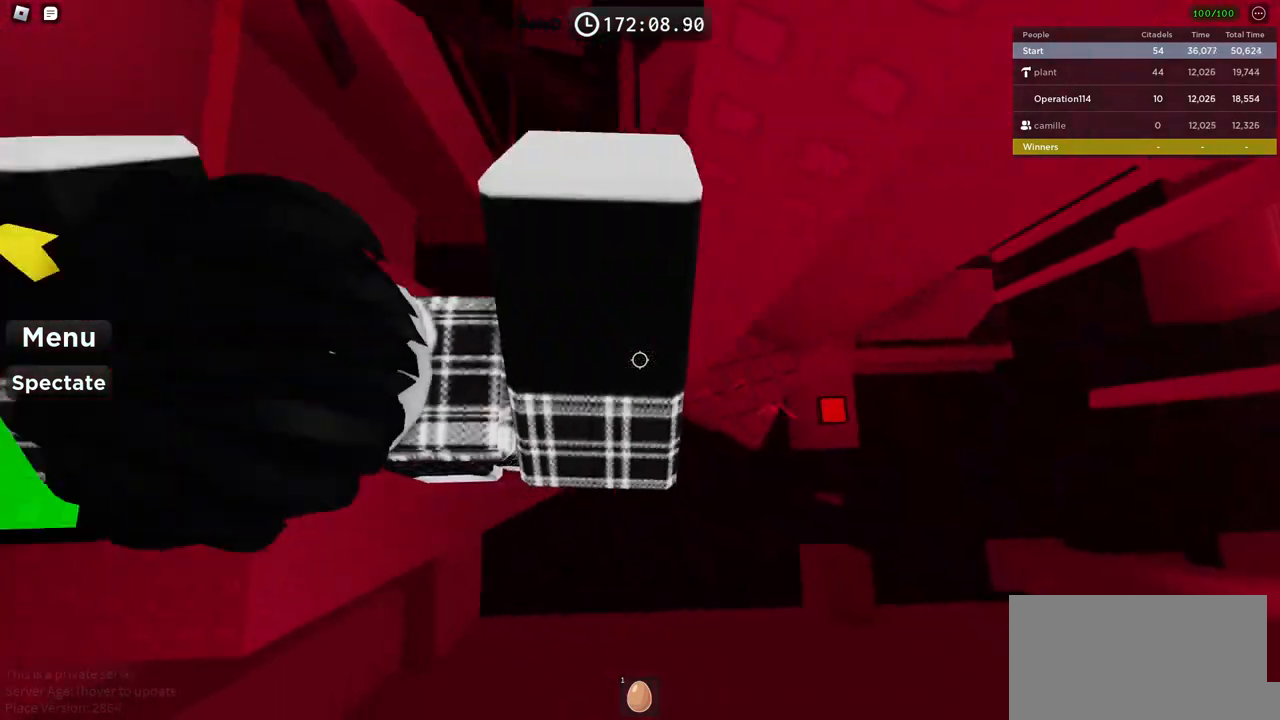
{"keys": ["d", "w"], "events": [[450, "w", "down"]]}
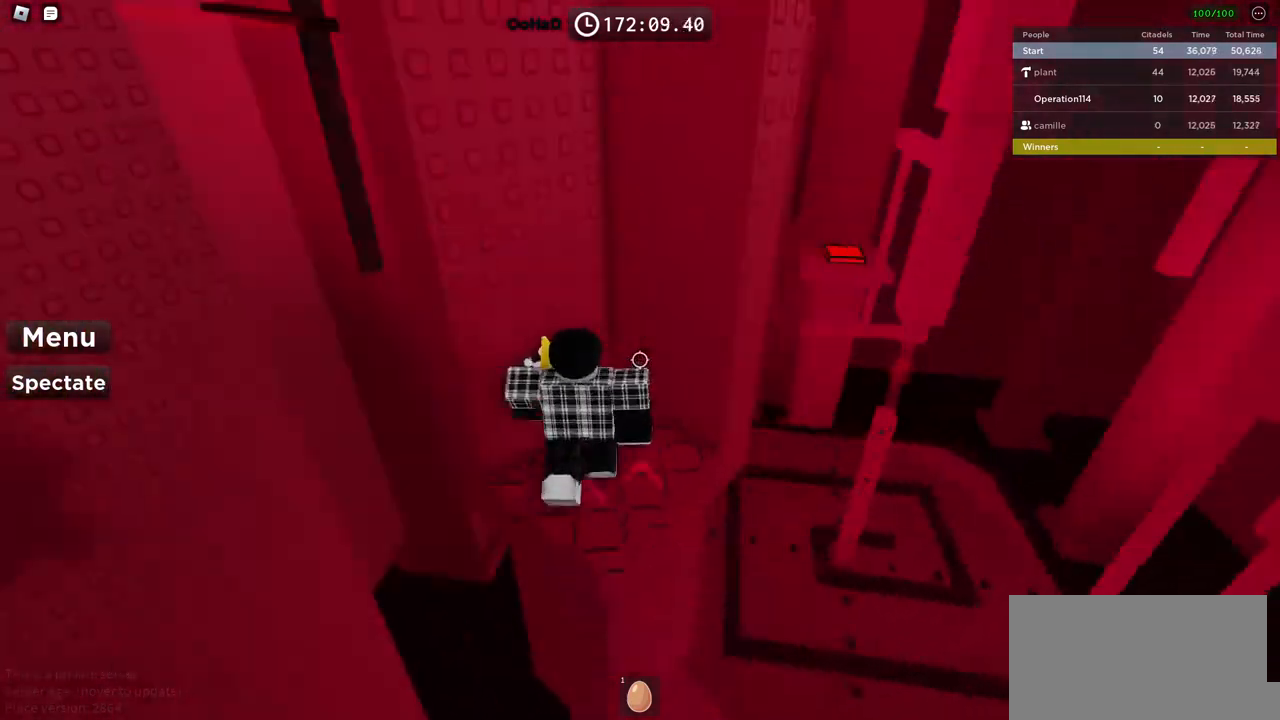
{"keys": [], "events": [[150, "w", "up"], [200, "d", "up"], [284, "space", "down"], [400, "space", "up"]]}
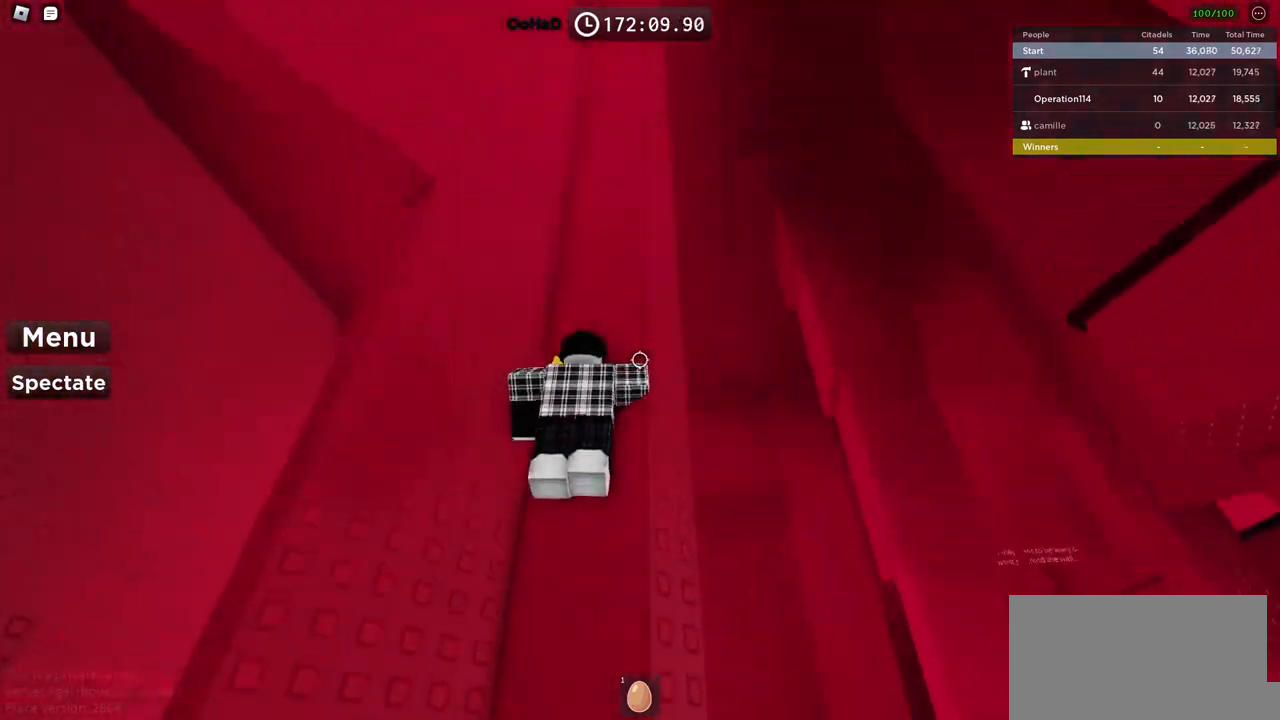
{"keys": [], "events": []}
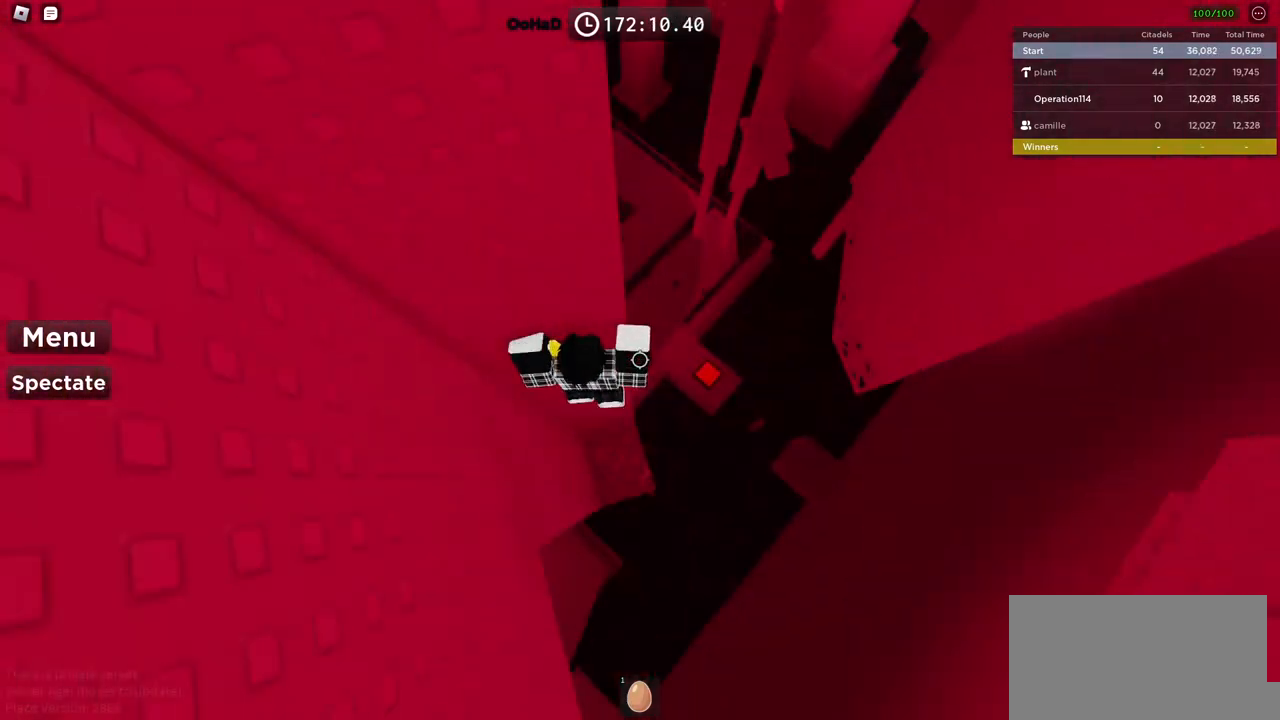
{"keys": [], "events": [[300, "shift", "down"], [400, "shift", "up"]]}
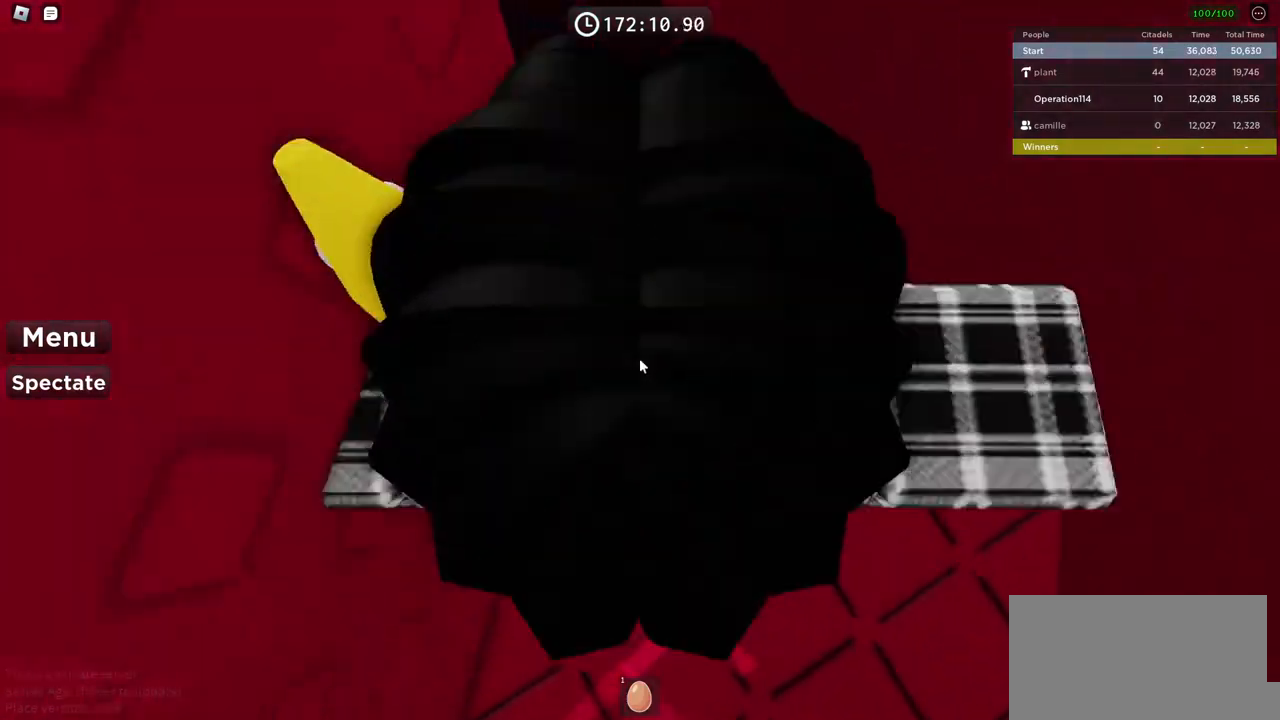
{"keys": ["w"], "events": [[67, "w", "down"], [200, "space", "down"], [350, "space", "up"]]}
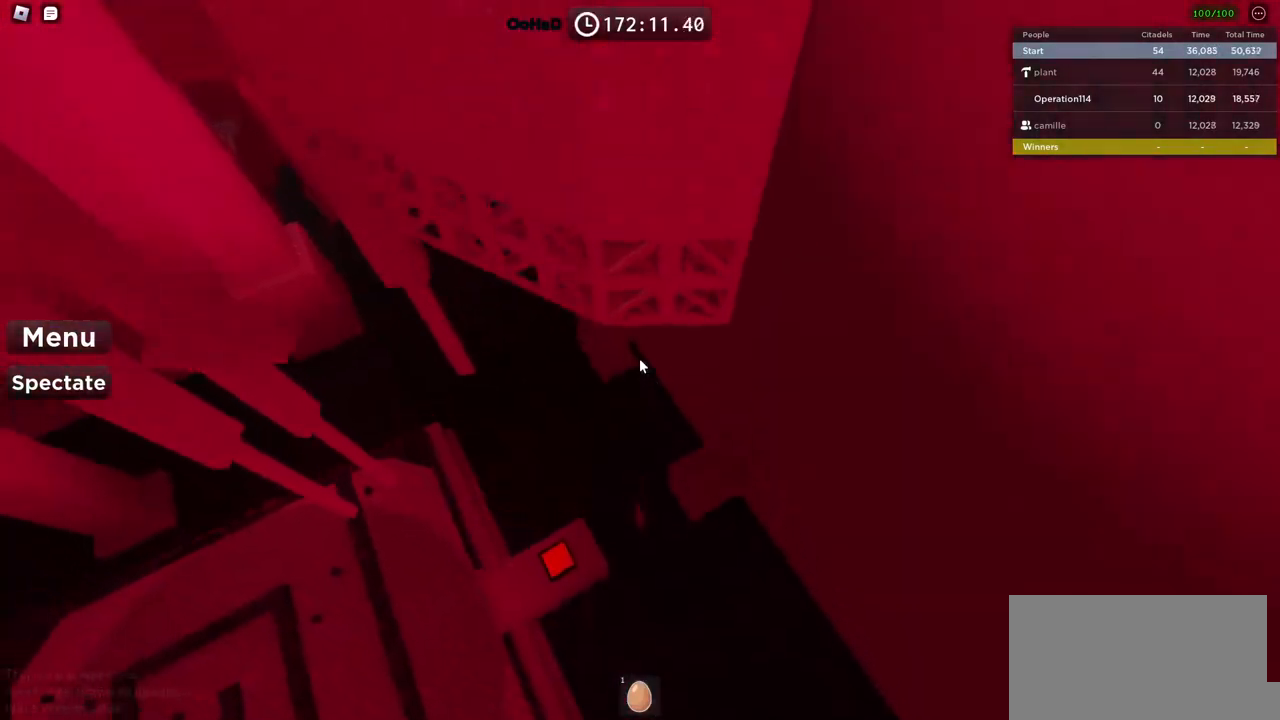
{"keys": ["w"], "events": []}
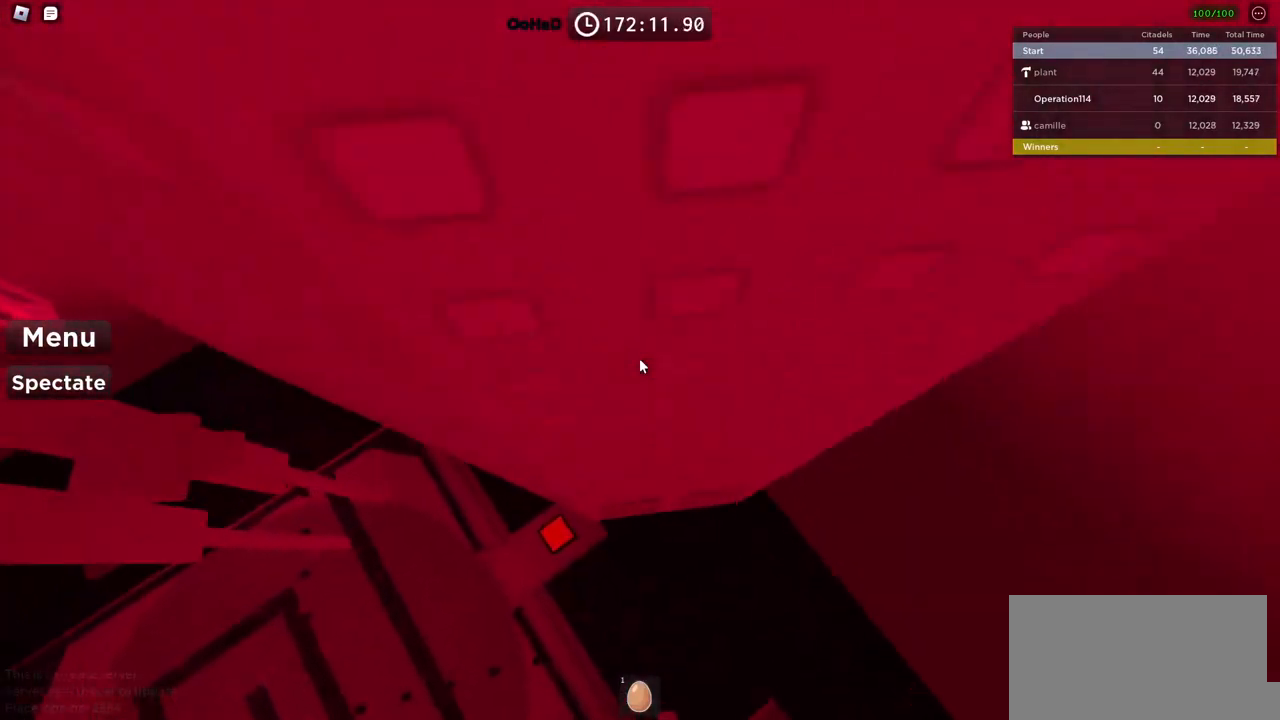
{"keys": ["a", "w"], "events": [[234, "w", "up"], [417, "a", "down"], [434, "w", "down"]]}